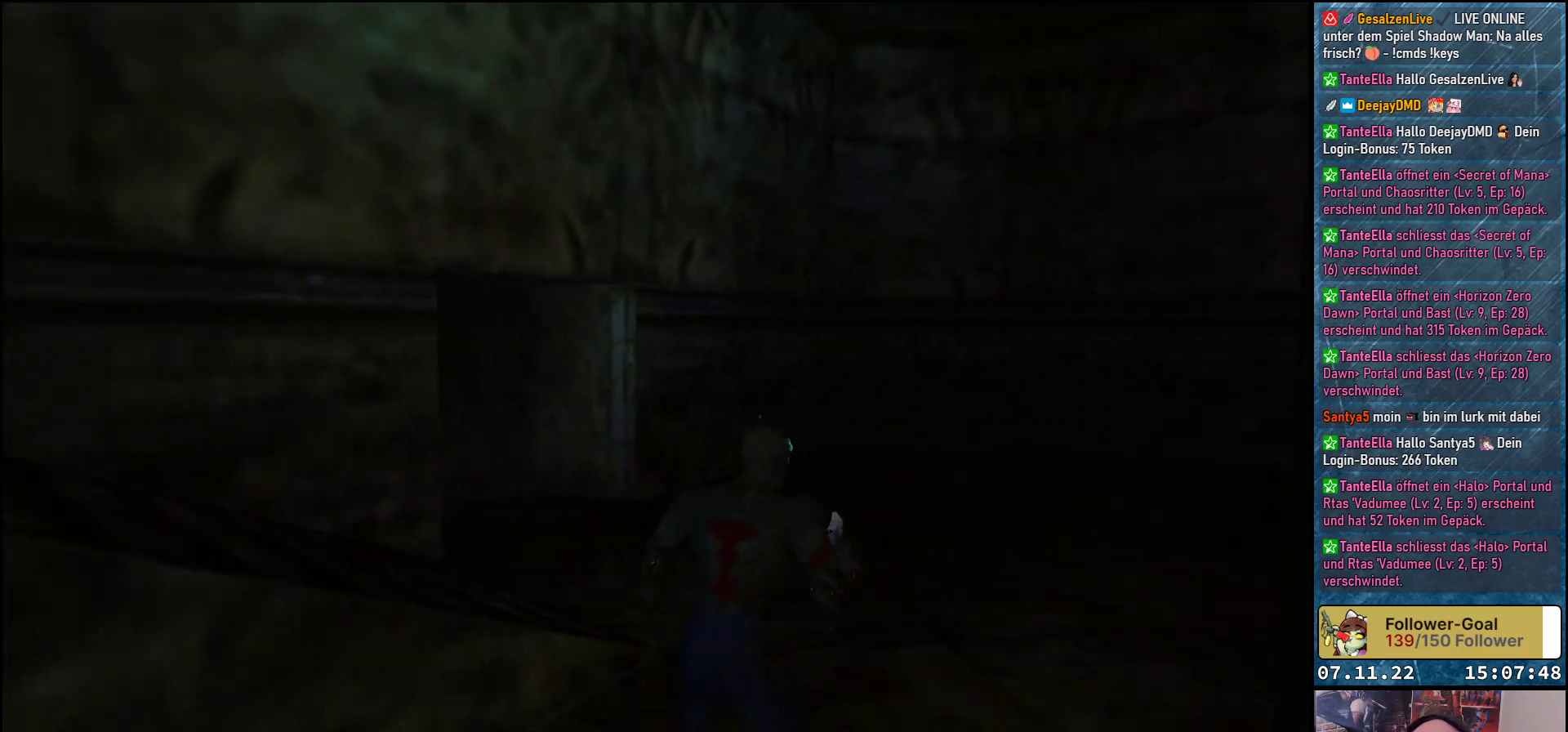
Gameplay with a controller (Xbox layout); each line is a JSON object with the inputs held at the frame after it. "events" lists button and stick changes between this image and that frame as [ms after this image, input, new state], when the widget could be followed in between. Not read: right_stick.
{"buttons": ["DPAD_UP"], "left_stick": "center", "events": [[117, "DPAD_RIGHT", "down"], [400, "DPAD_RIGHT", "up"]]}
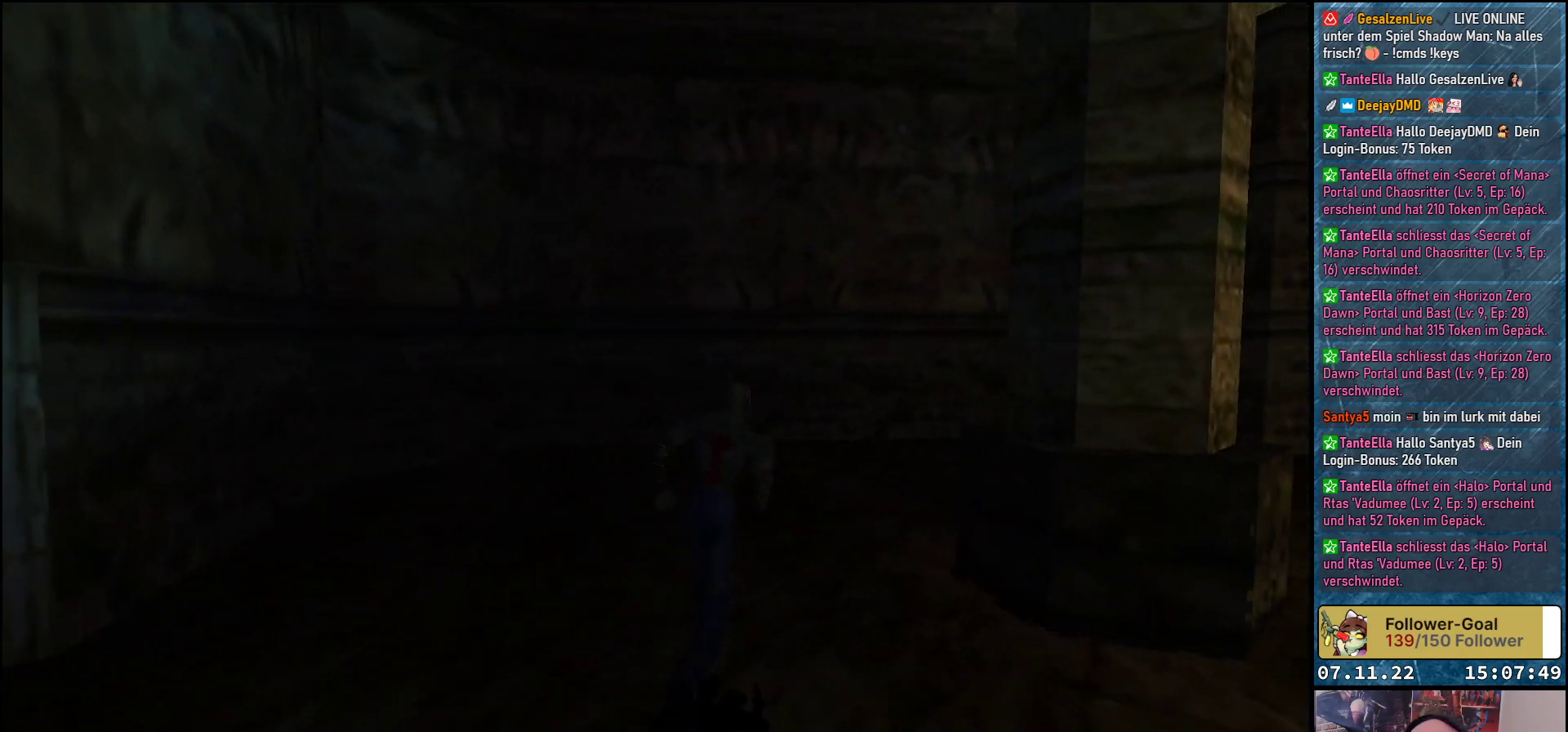
{"buttons": ["DPAD_UP", "DPAD_RIGHT"], "left_stick": "center", "events": [[333, "DPAD_RIGHT", "down"]]}
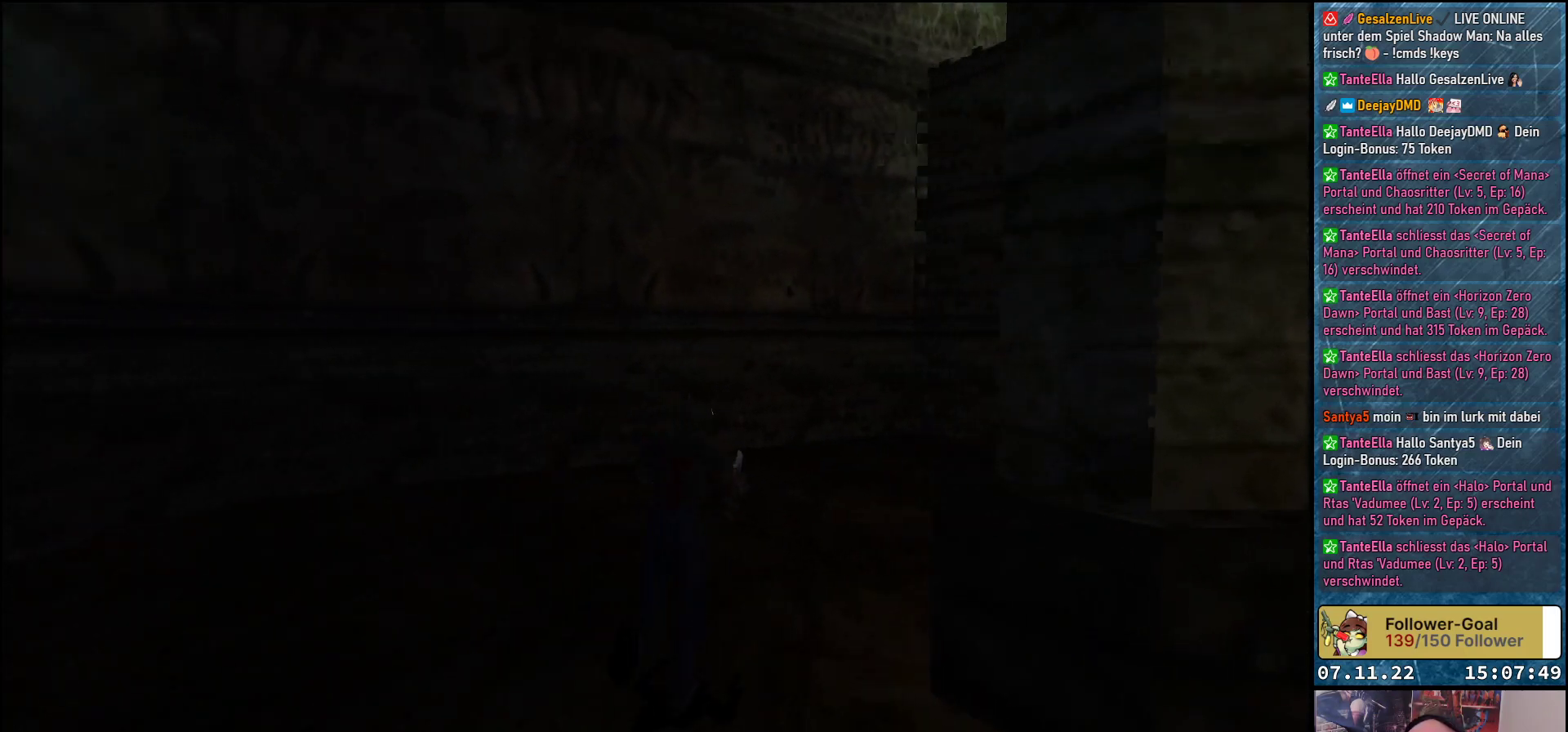
{"buttons": ["DPAD_UP", "DPAD_RIGHT"], "left_stick": "center", "events": [[133, "DPAD_RIGHT", "up"], [450, "DPAD_RIGHT", "down"]]}
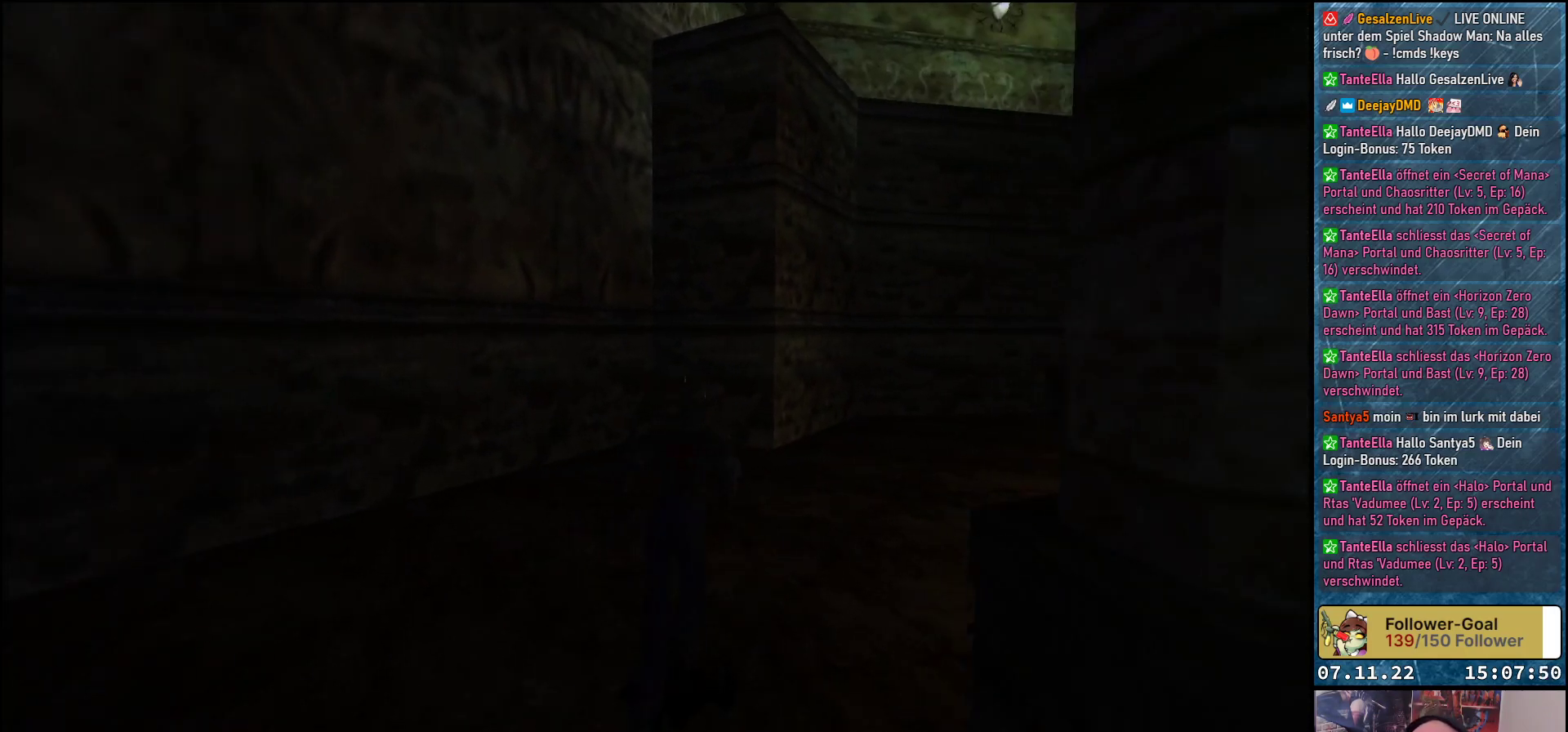
{"buttons": ["DPAD_UP"], "left_stick": "center", "events": [[417, "DPAD_RIGHT", "up"]]}
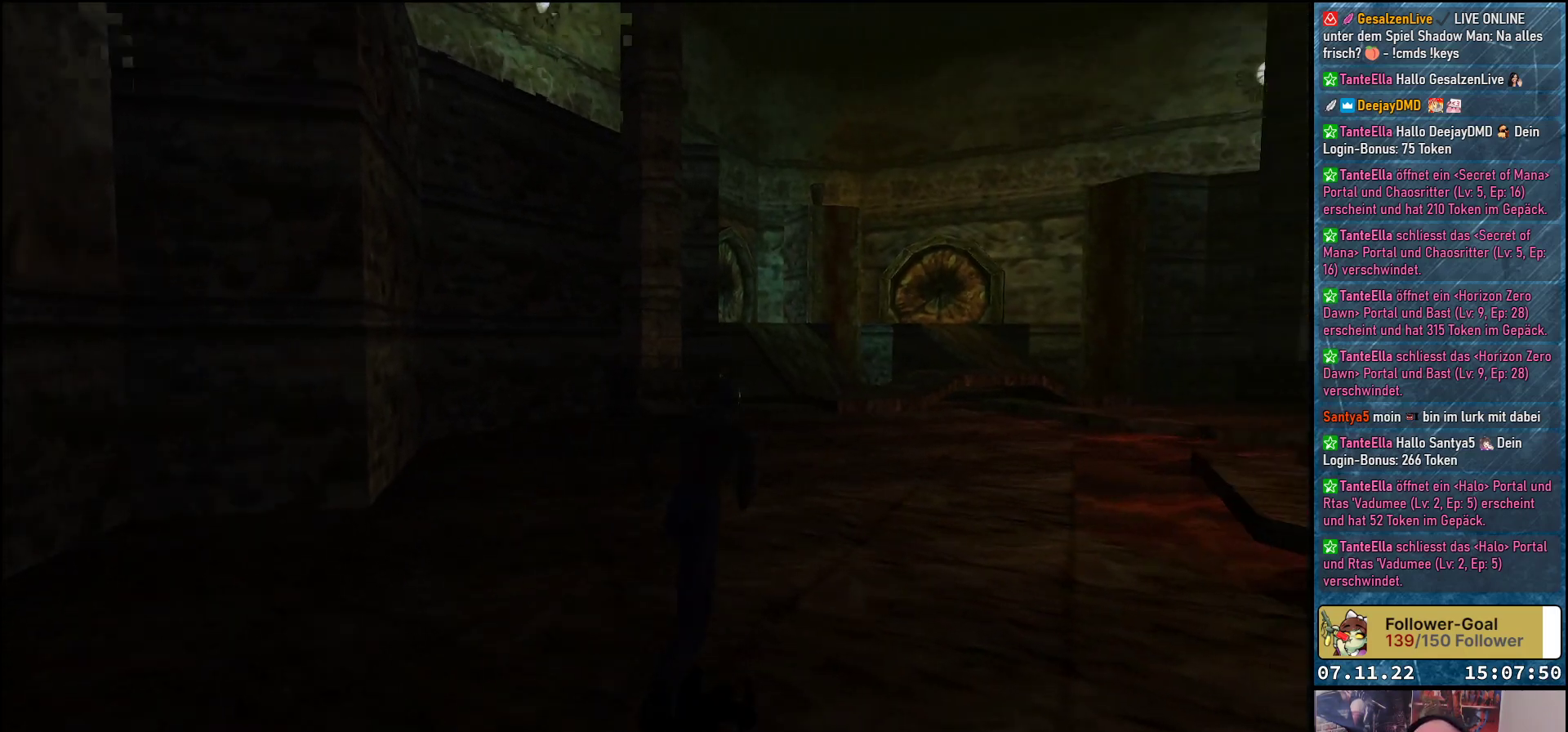
{"buttons": ["DPAD_UP"], "left_stick": "center", "events": []}
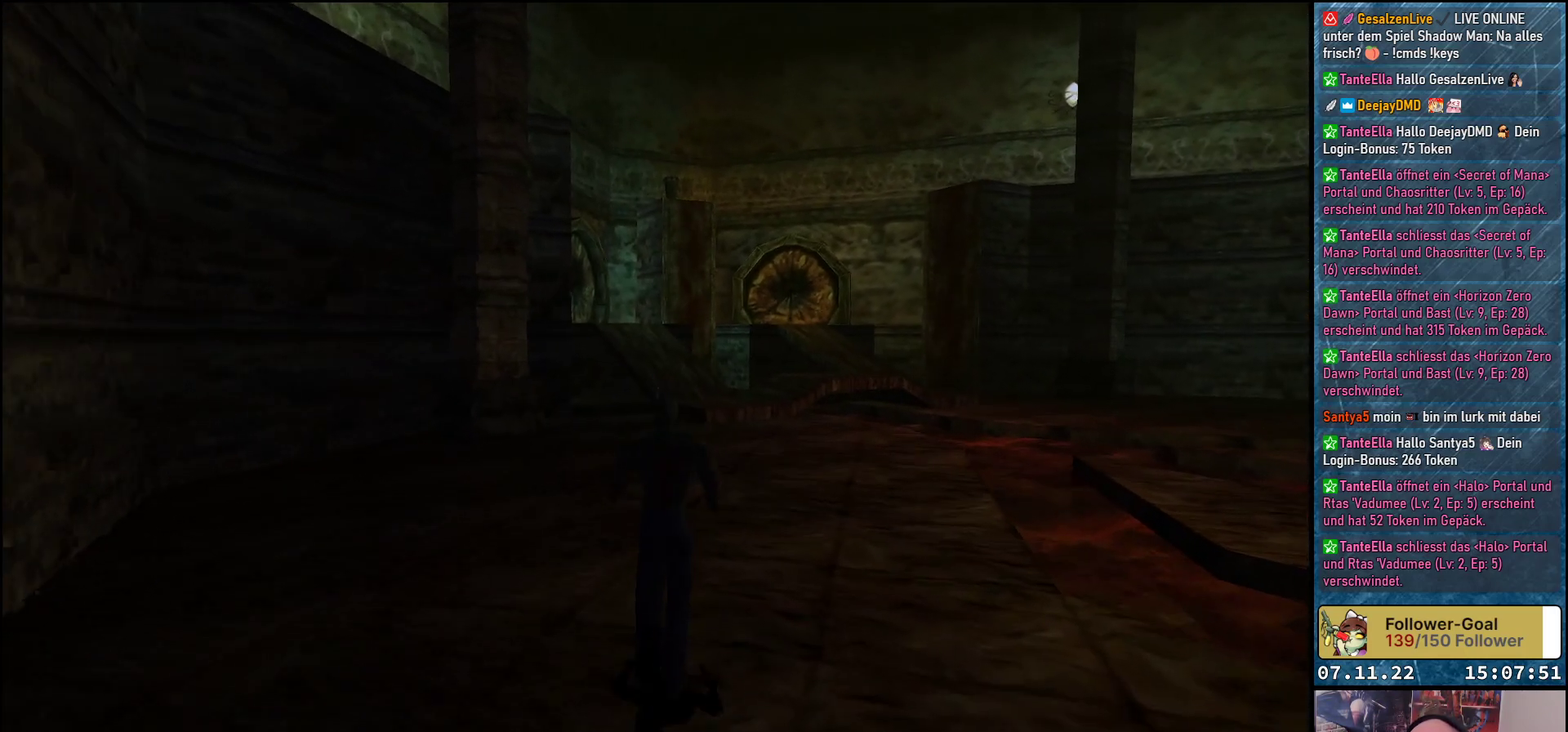
{"buttons": ["DPAD_UP"], "left_stick": "center", "events": []}
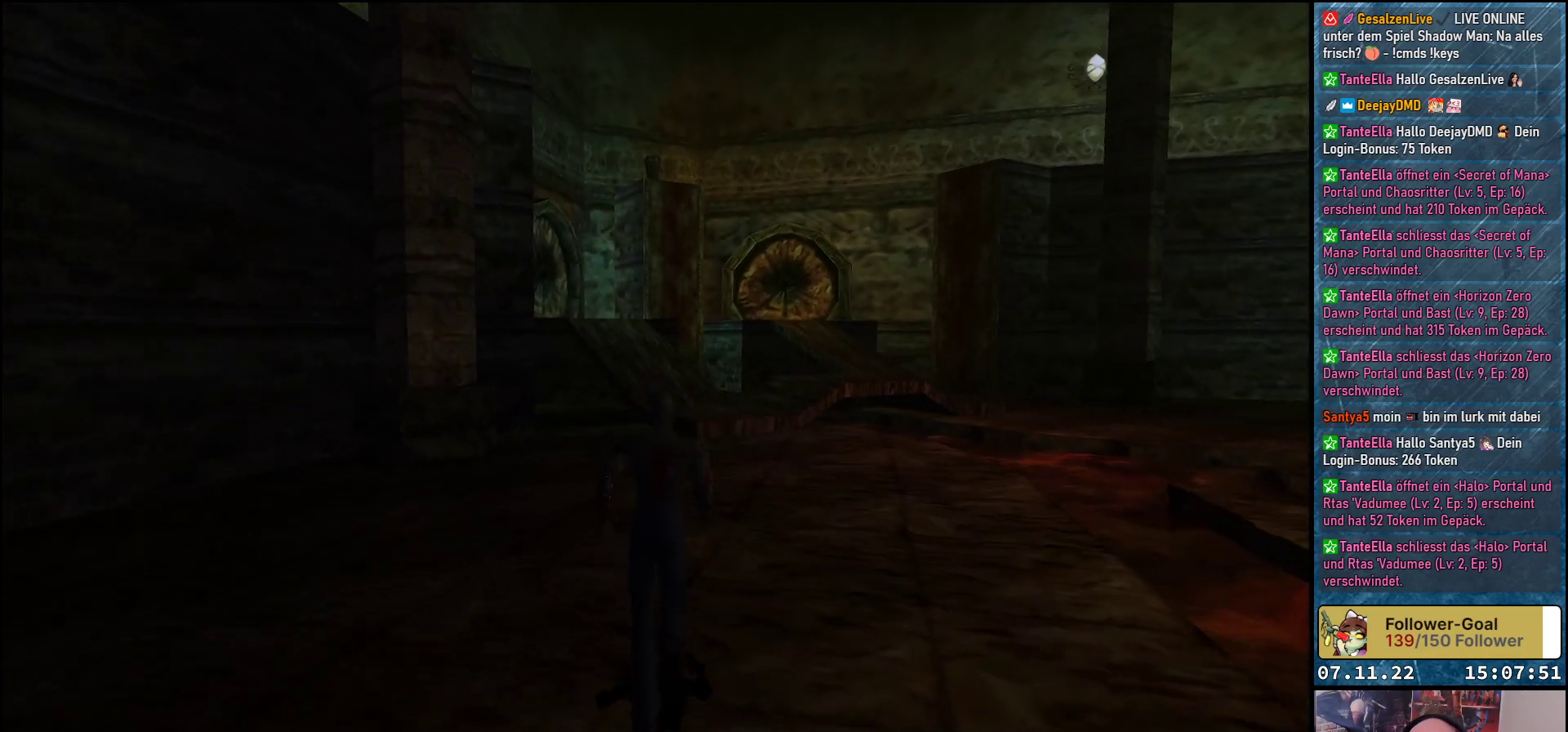
{"buttons": ["DPAD_UP"], "left_stick": "center", "events": []}
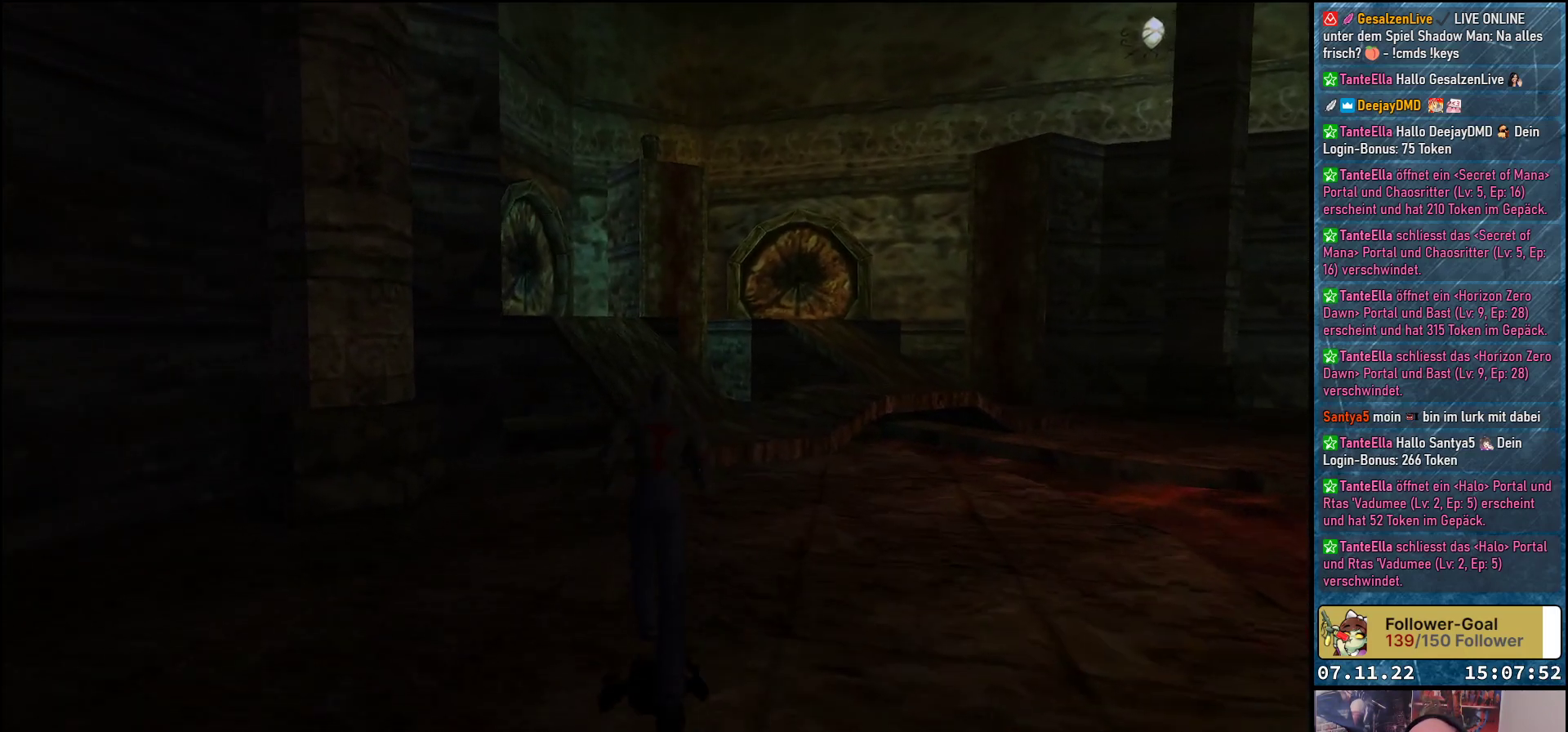
{"buttons": ["DPAD_UP"], "left_stick": "center", "events": []}
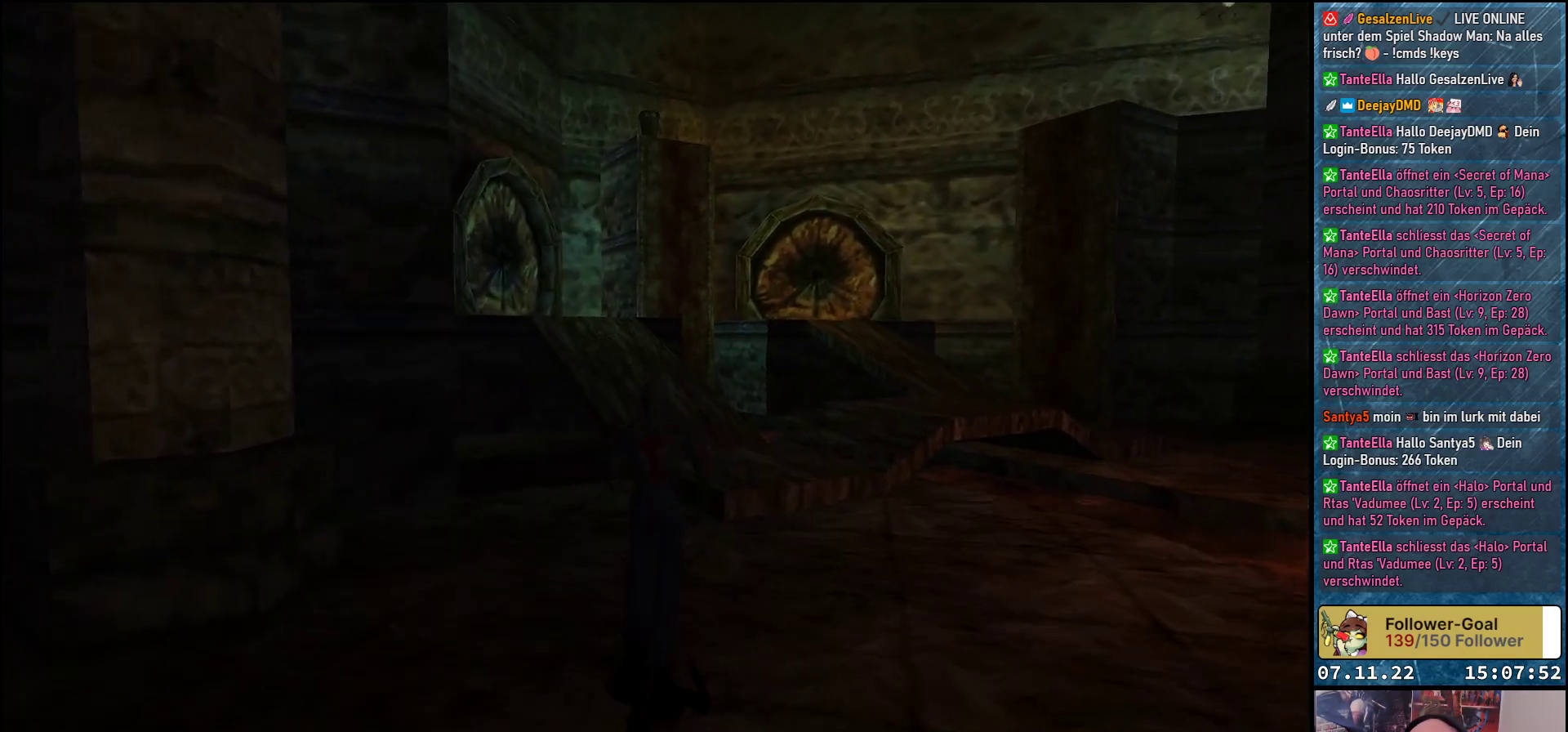
{"buttons": ["DPAD_UP", "DPAD_RIGHT"], "left_stick": "center", "events": [[350, "DPAD_RIGHT", "down"]]}
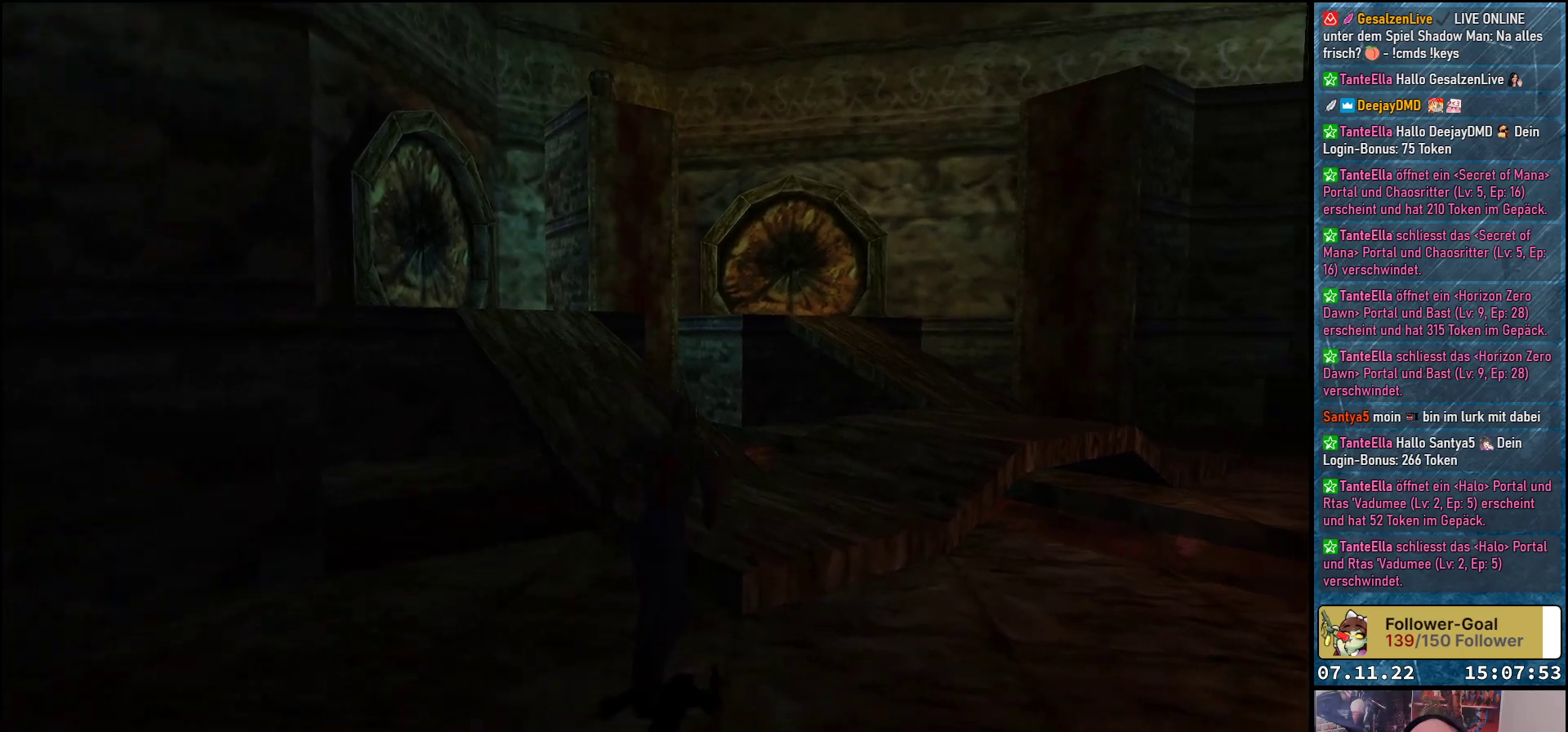
{"buttons": ["DPAD_UP", "DPAD_LEFT"], "left_stick": "center", "events": [[33, "DPAD_RIGHT", "up"], [333, "DPAD_LEFT", "down"]]}
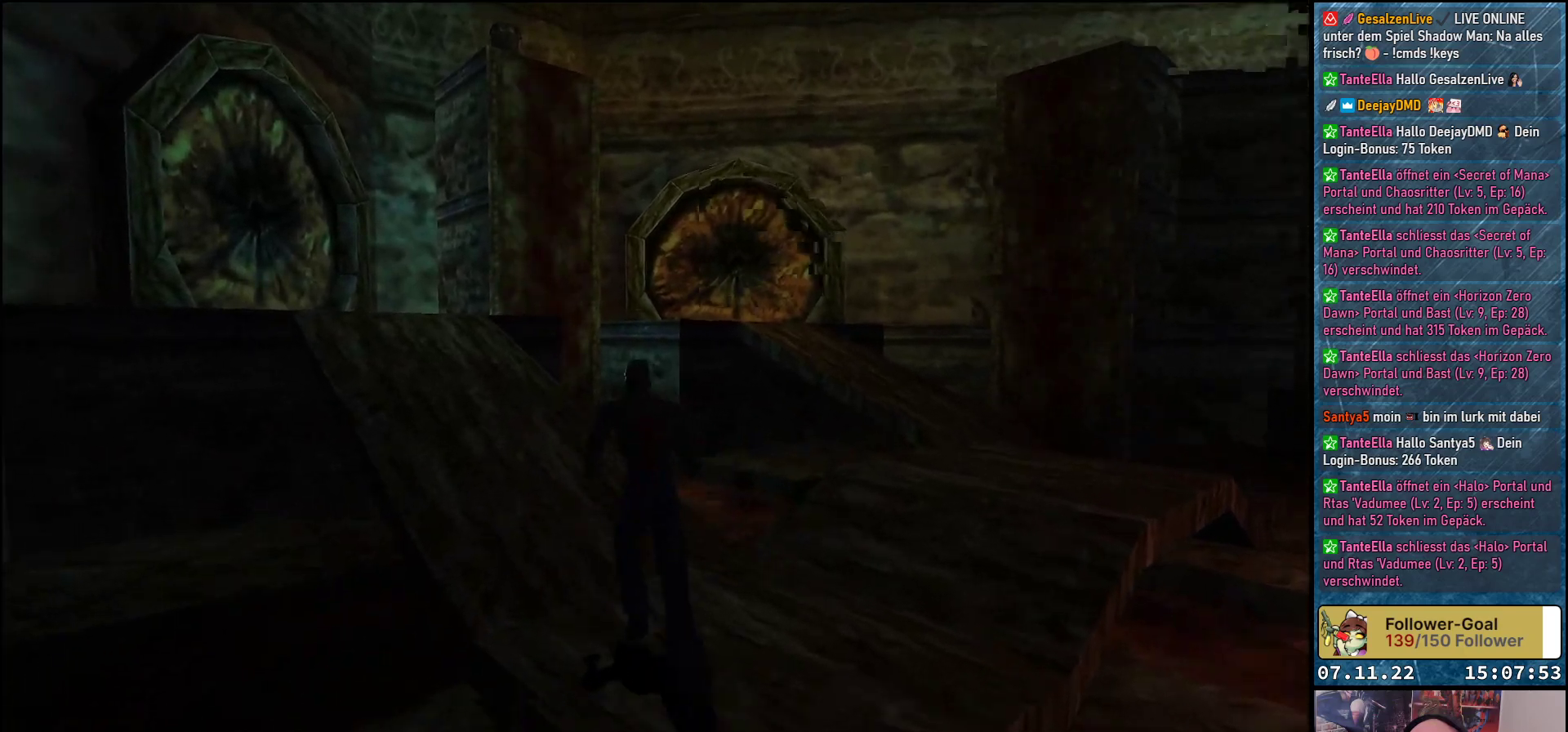
{"buttons": ["DPAD_UP"], "left_stick": "center", "events": [[100, "DPAD_LEFT", "up"], [333, "B", "down"], [383, "B", "up"]]}
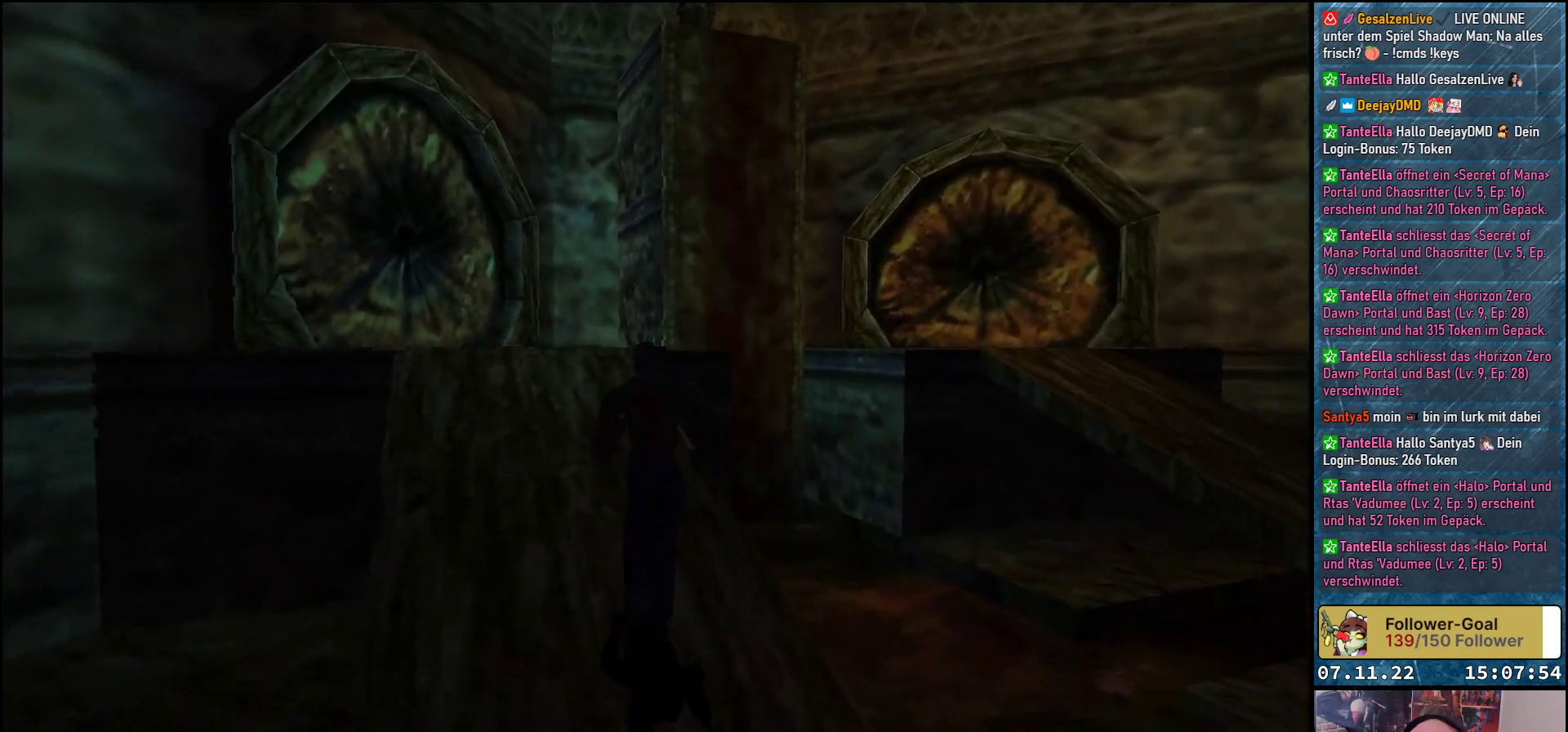
{"buttons": ["DPAD_UP"], "left_stick": "center", "events": [[83, "DPAD_LEFT", "down"], [267, "DPAD_LEFT", "up"]]}
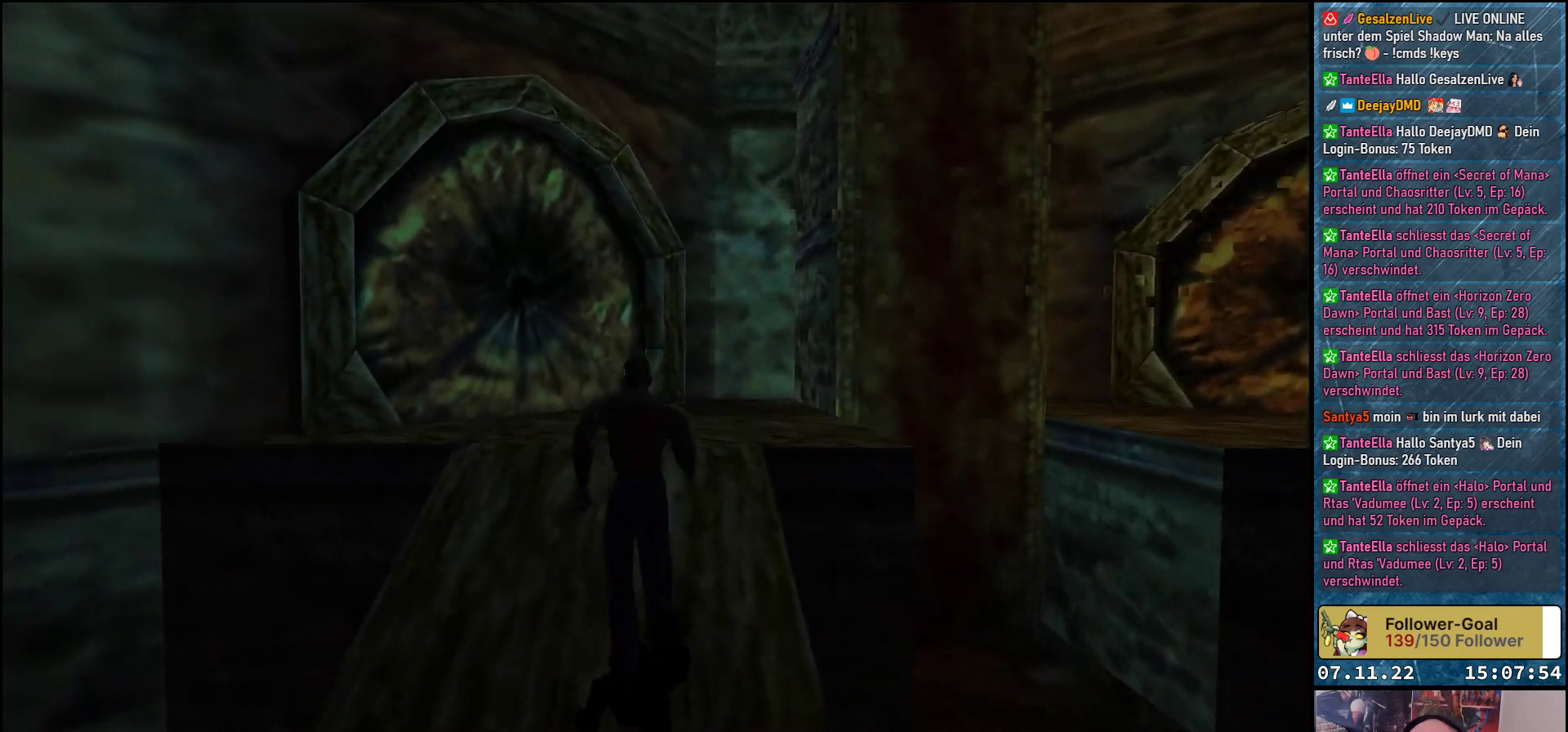
{"buttons": ["DPAD_UP"], "left_stick": "center", "events": []}
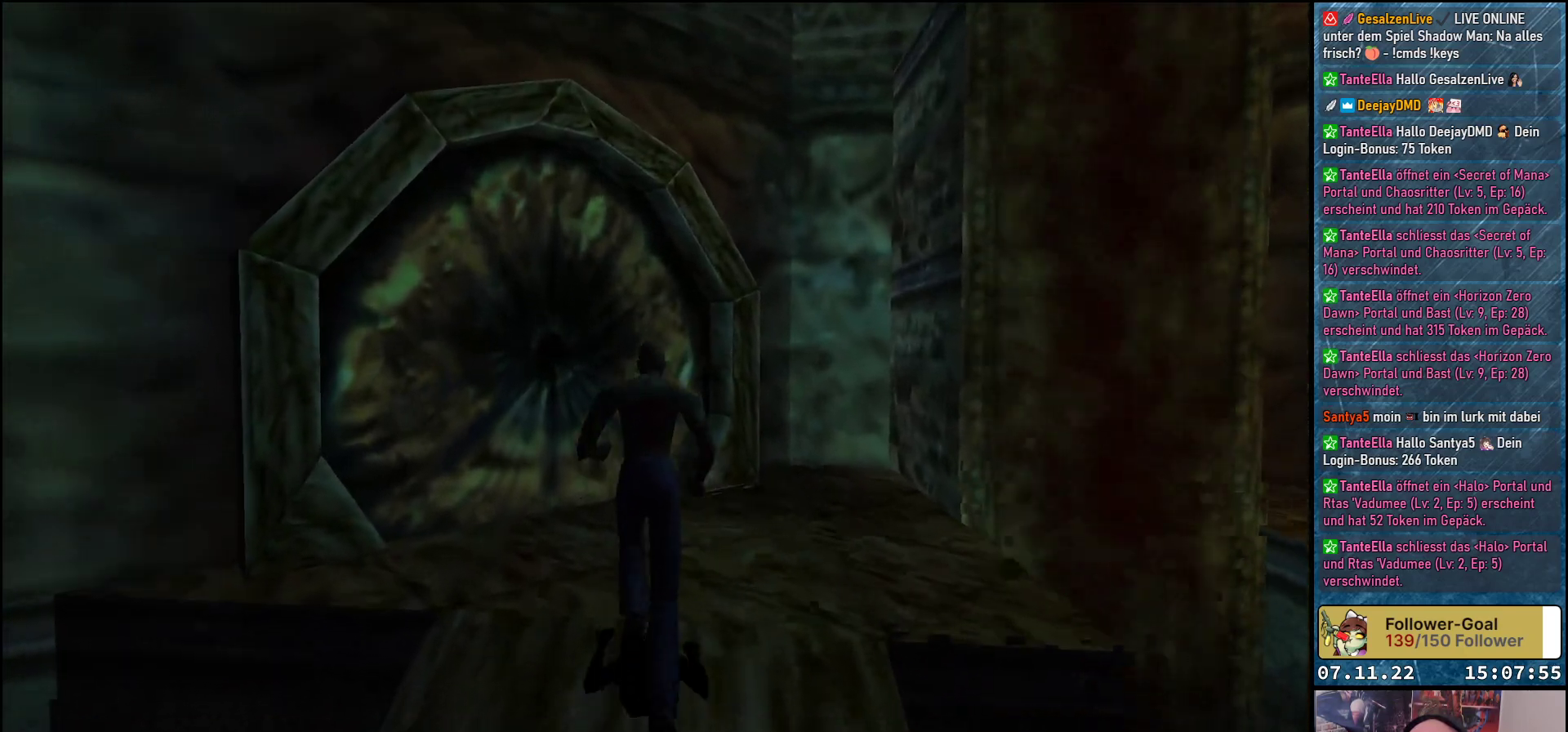
{"buttons": ["DPAD_UP"], "left_stick": "center", "events": [[133, "DPAD_LEFT", "down"], [417, "DPAD_LEFT", "up"]]}
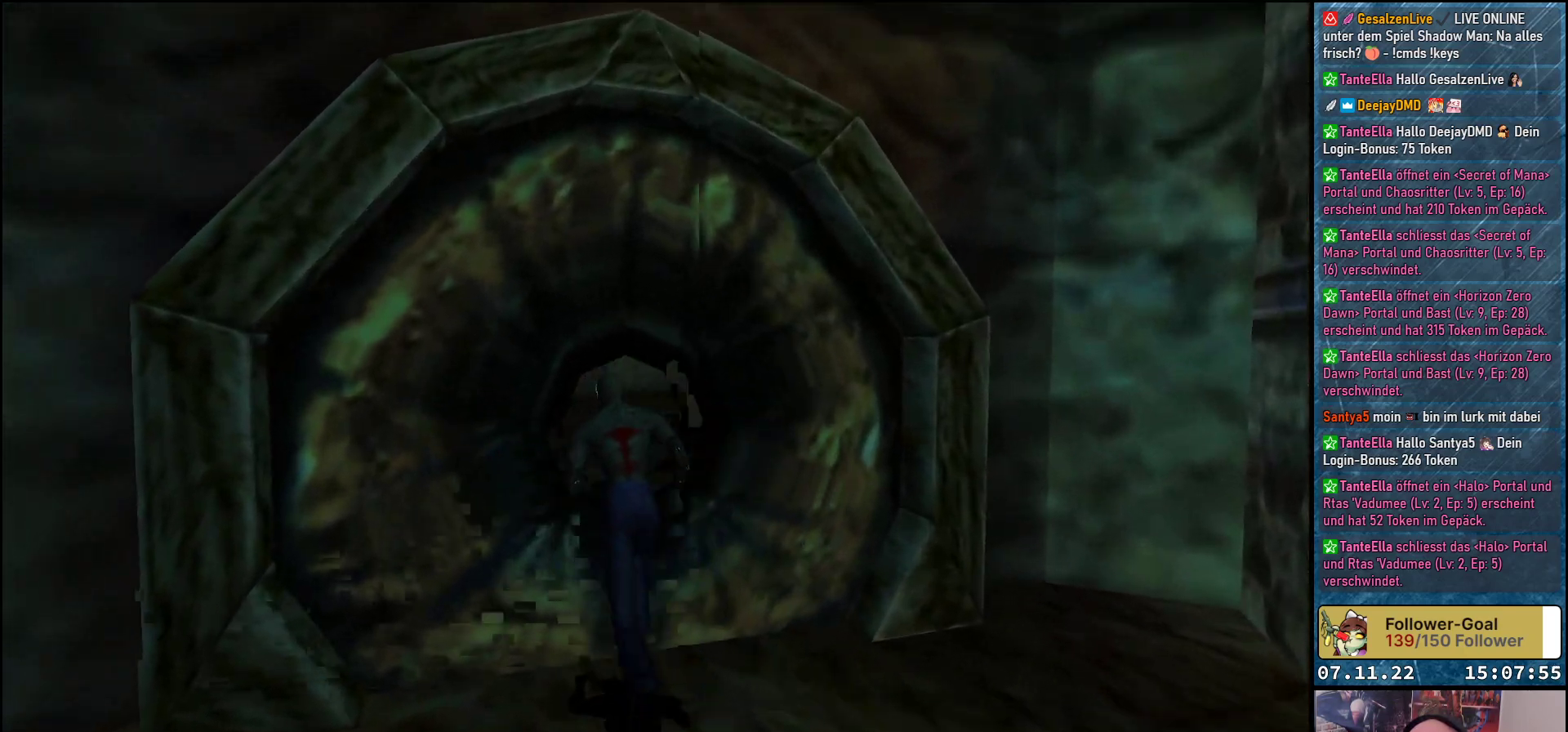
{"buttons": ["DPAD_UP"], "left_stick": "center", "events": []}
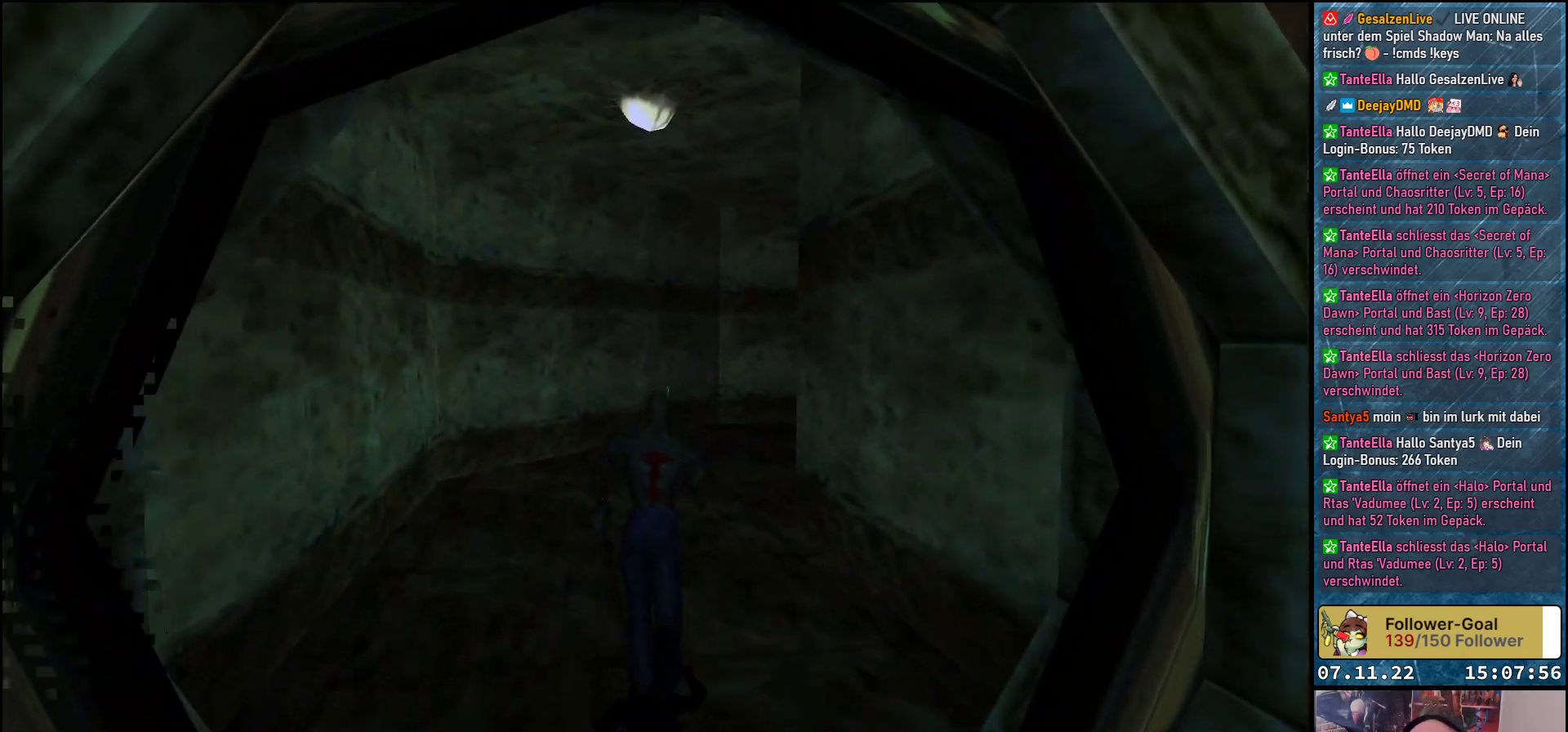
{"buttons": ["DPAD_UP"], "left_stick": "center", "events": []}
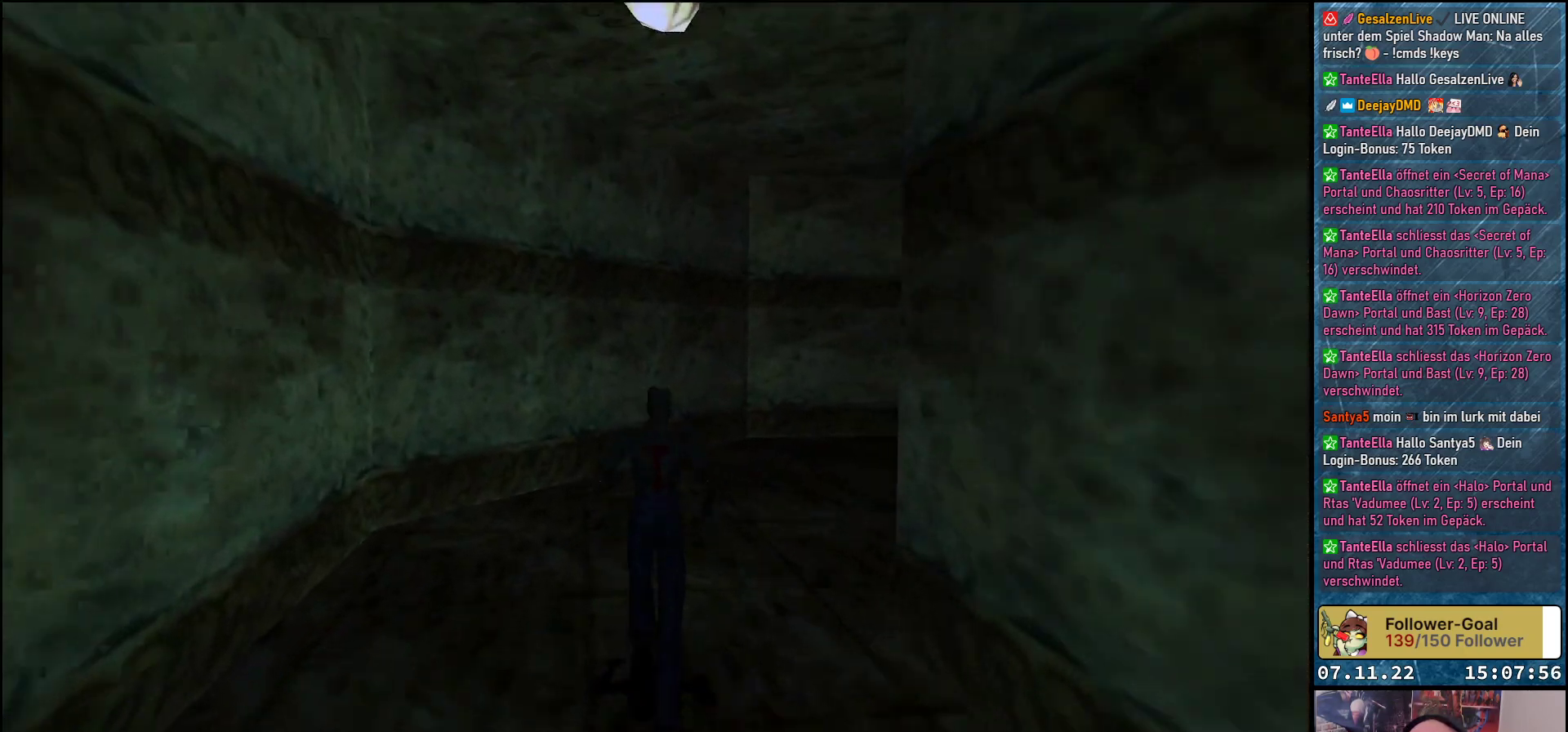
{"buttons": ["DPAD_UP"], "left_stick": "center", "events": [[167, "DPAD_RIGHT", "down"], [433, "DPAD_RIGHT", "up"]]}
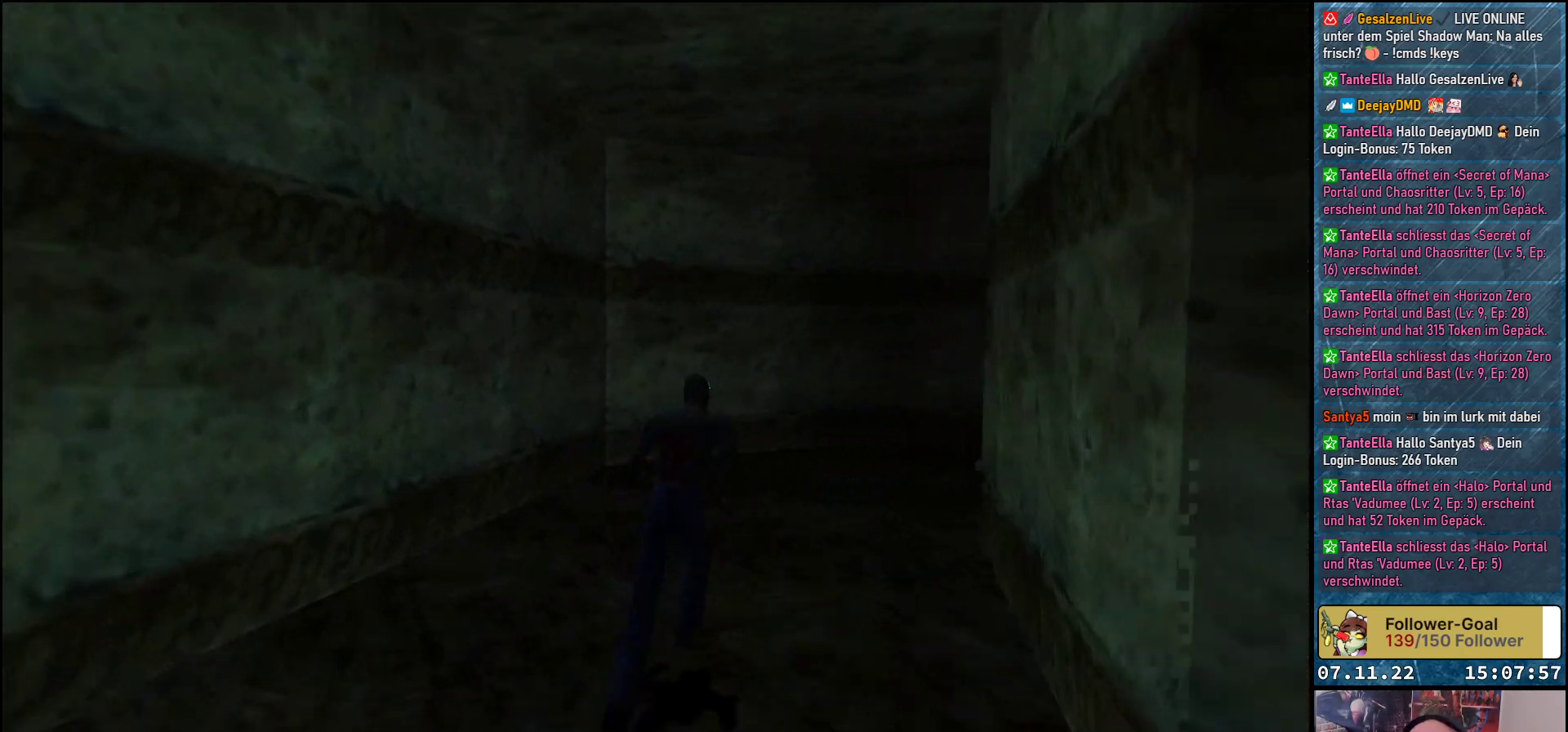
{"buttons": ["DPAD_UP", "DPAD_RIGHT"], "left_stick": "center", "events": [[417, "DPAD_RIGHT", "down"]]}
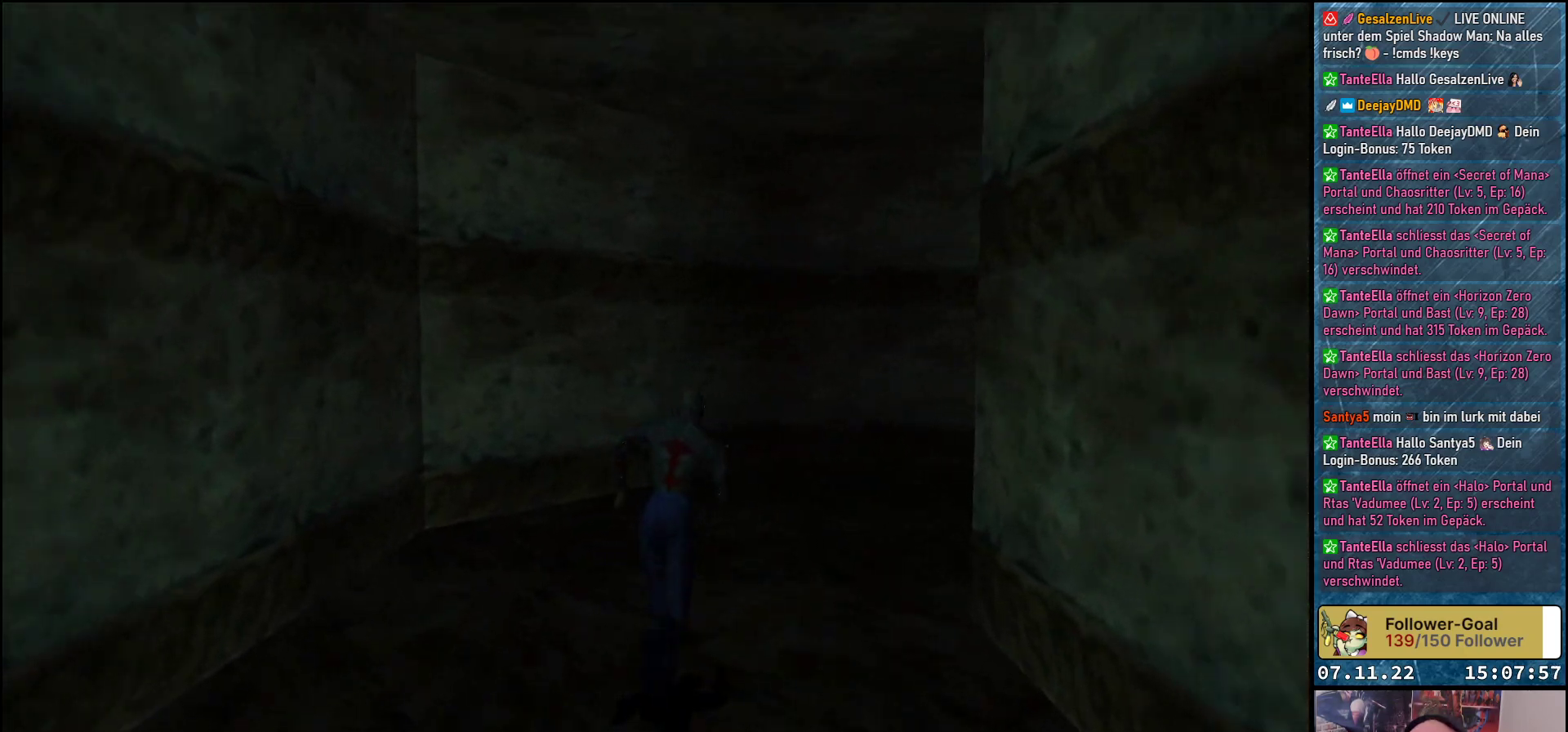
{"buttons": ["DPAD_UP", "DPAD_RIGHT"], "left_stick": "center", "events": [[133, "DPAD_RIGHT", "up"], [383, "DPAD_RIGHT", "down"]]}
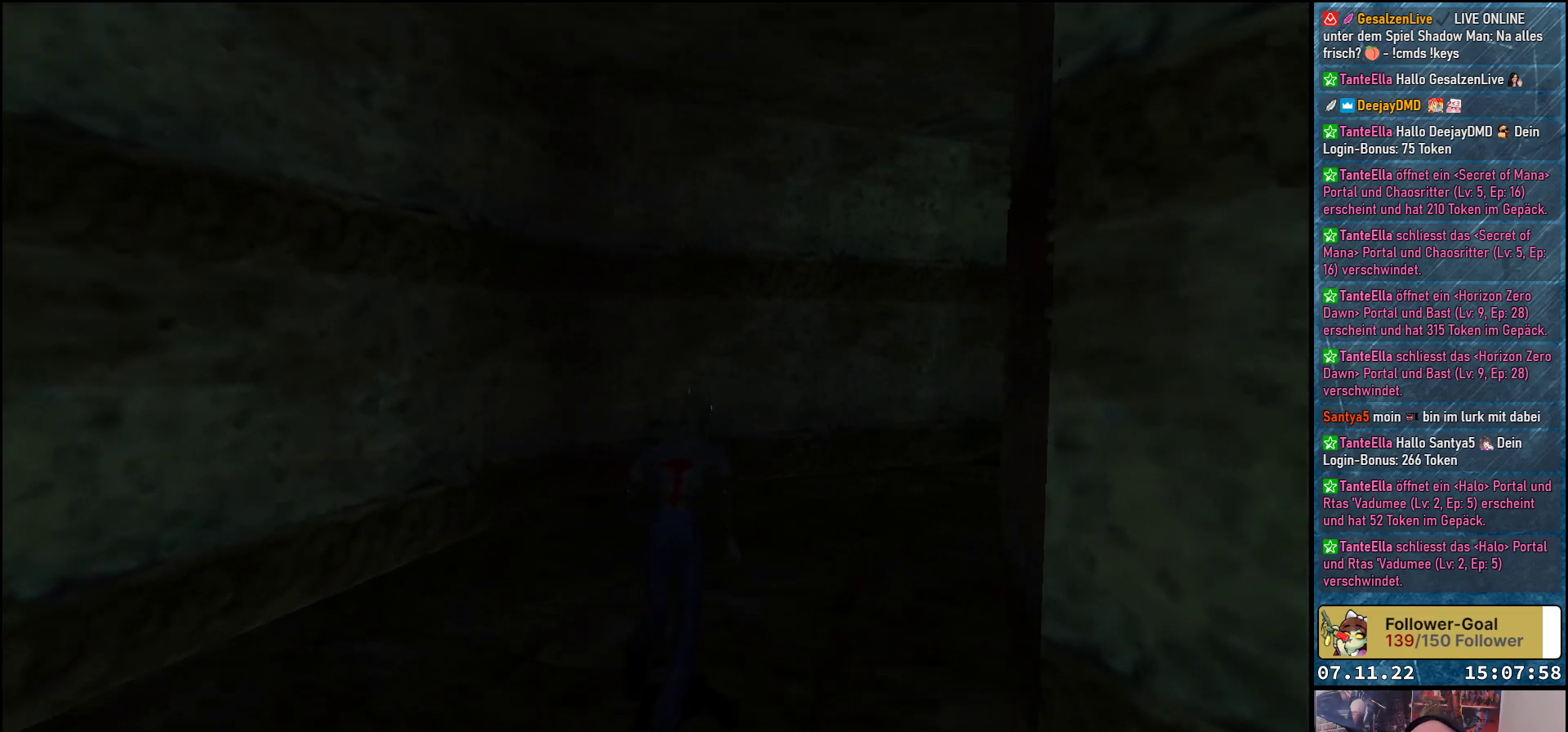
{"buttons": ["DPAD_UP"], "left_stick": "center", "events": [[200, "DPAD_RIGHT", "up"]]}
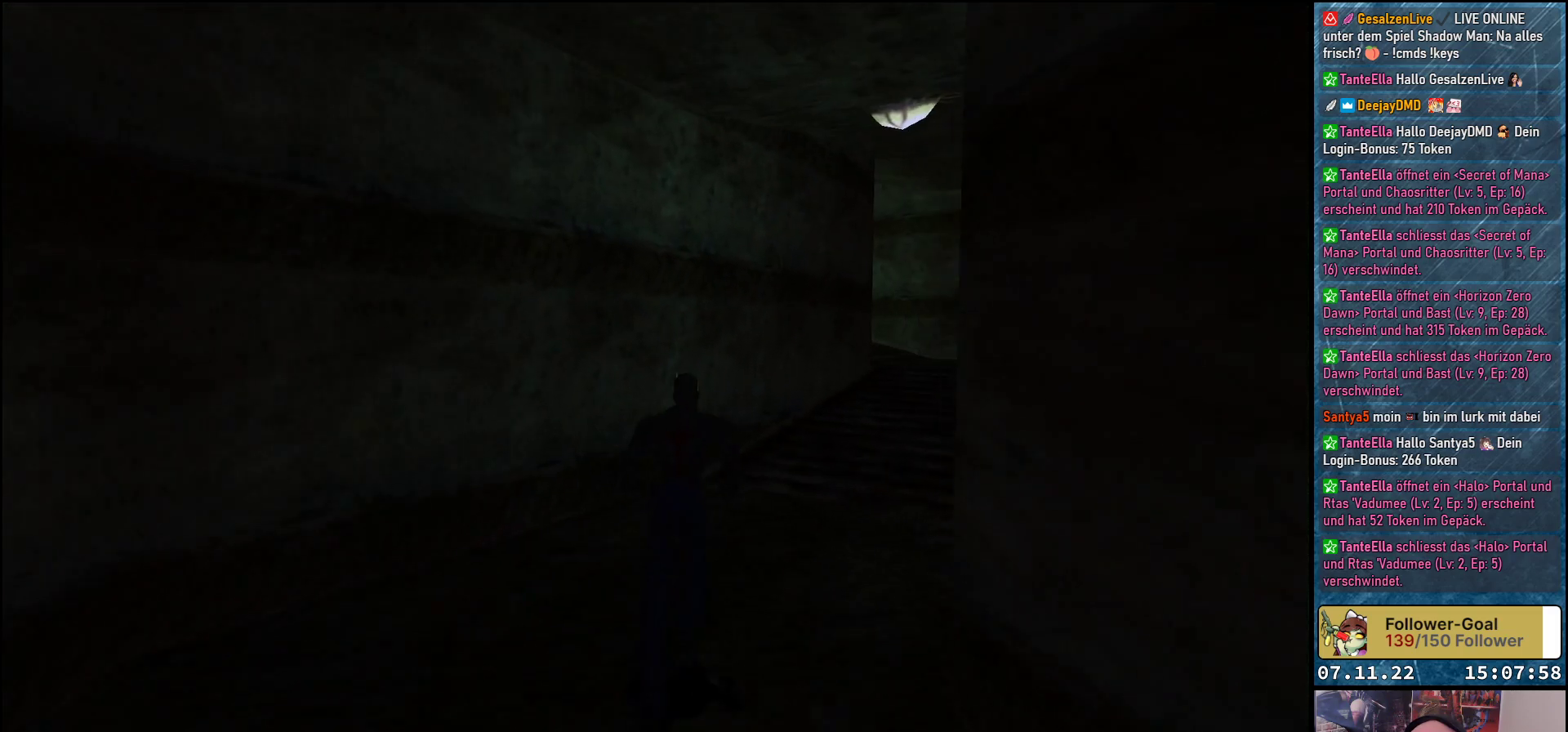
{"buttons": ["DPAD_UP"], "left_stick": "center", "events": [[133, "DPAD_RIGHT", "down"], [433, "DPAD_RIGHT", "up"]]}
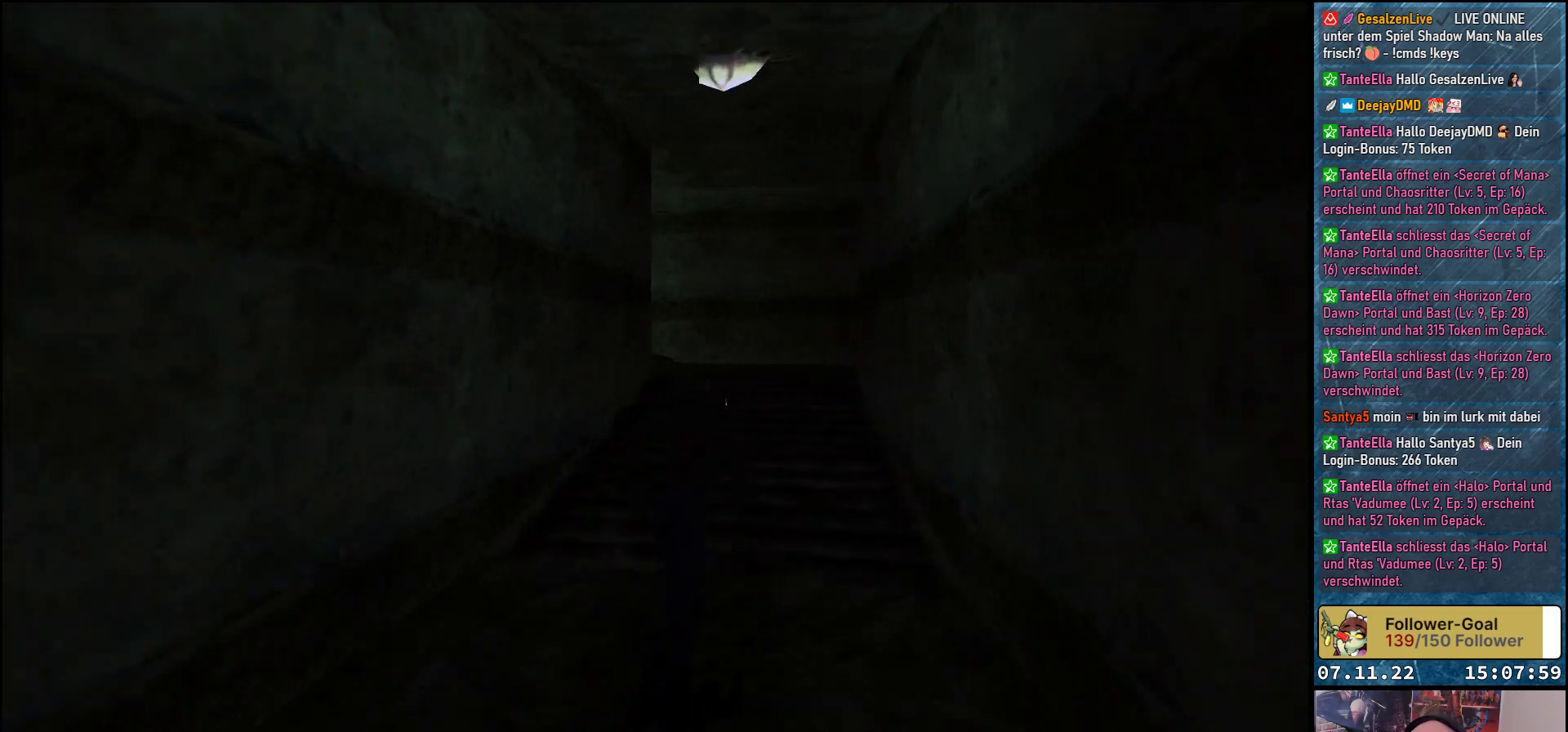
{"buttons": ["DPAD_UP"], "left_stick": "center", "events": []}
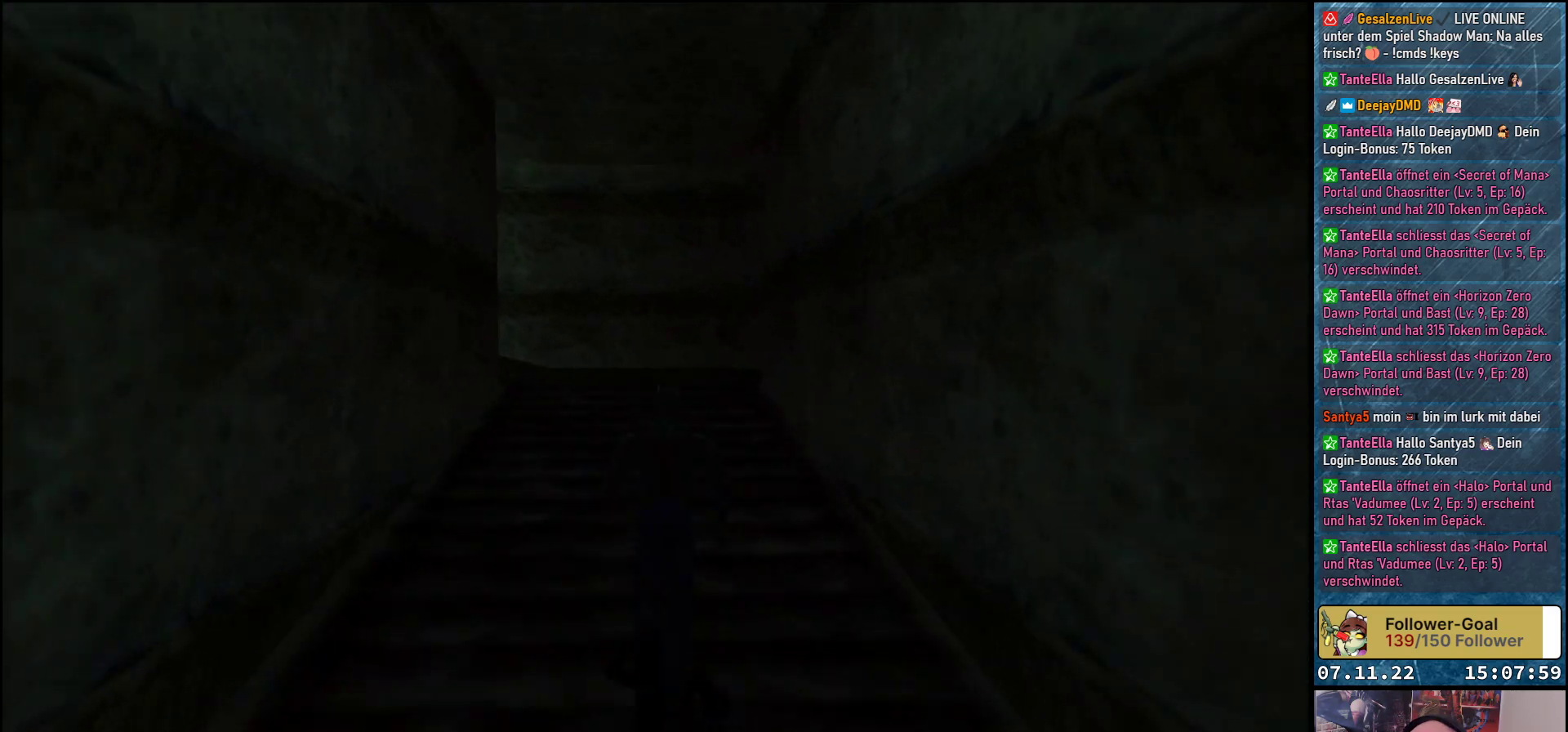
{"buttons": ["DPAD_UP"], "left_stick": "center", "events": []}
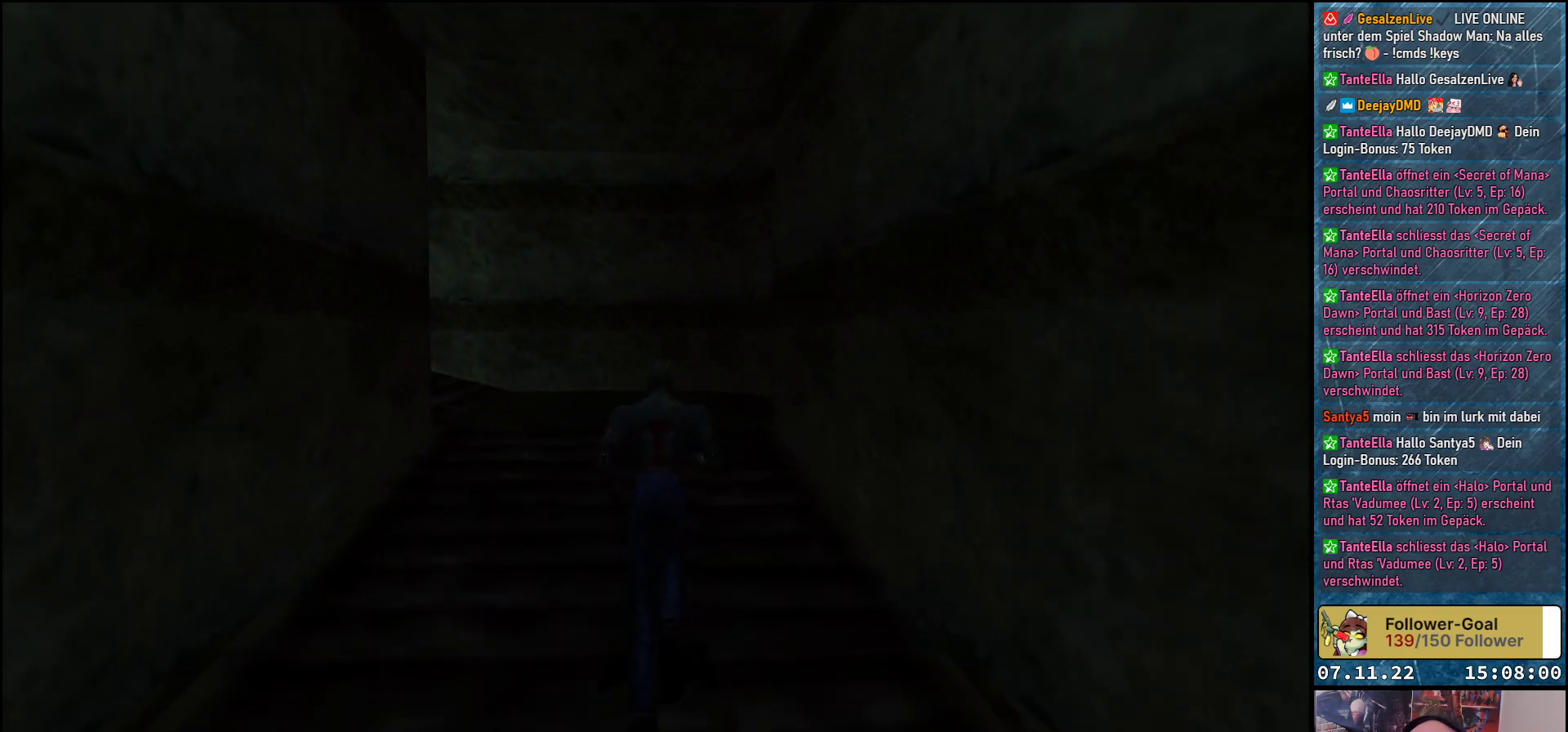
{"buttons": ["DPAD_UP"], "left_stick": "center", "events": []}
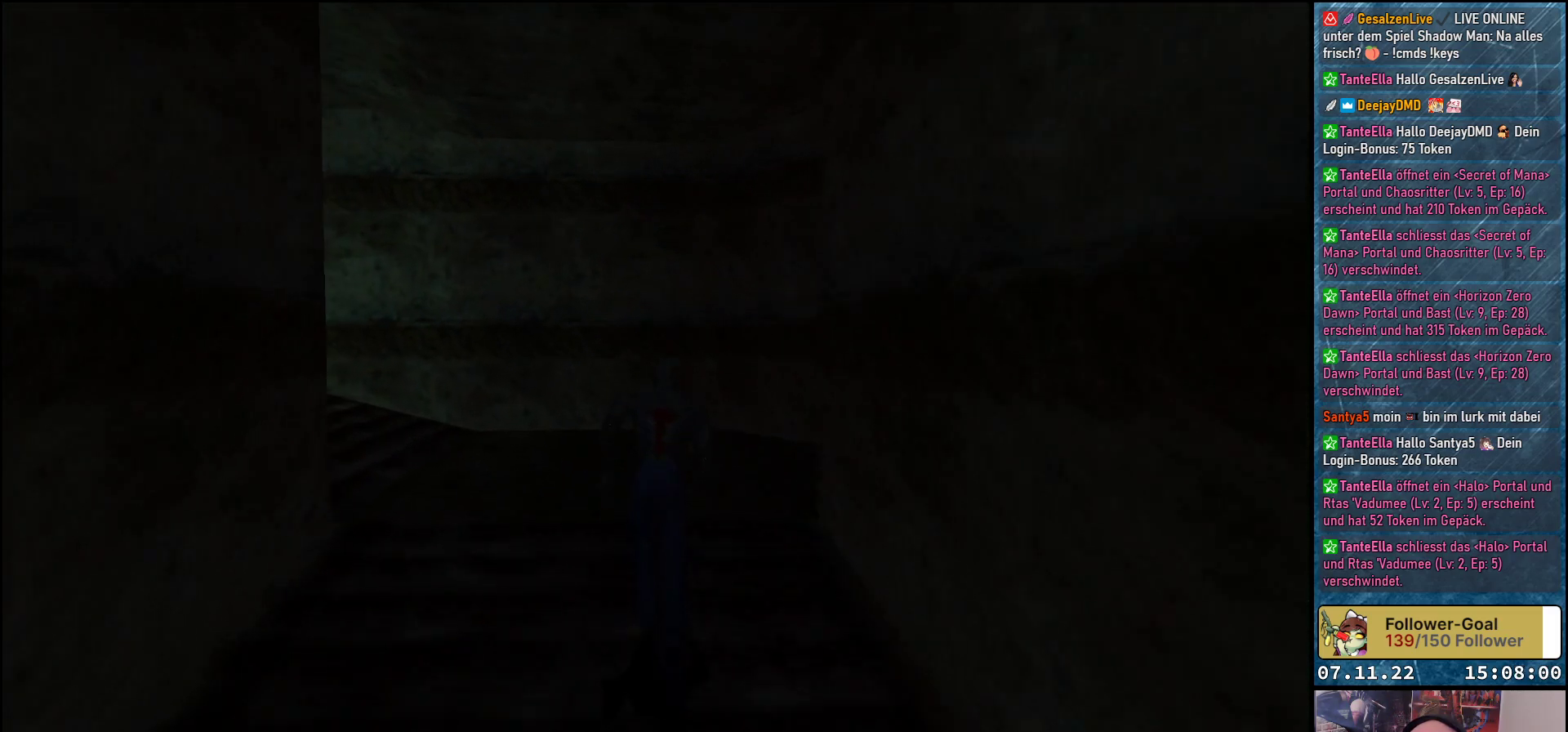
{"buttons": ["DPAD_UP", "DPAD_LEFT"], "left_stick": "center", "events": [[433, "DPAD_LEFT", "down"]]}
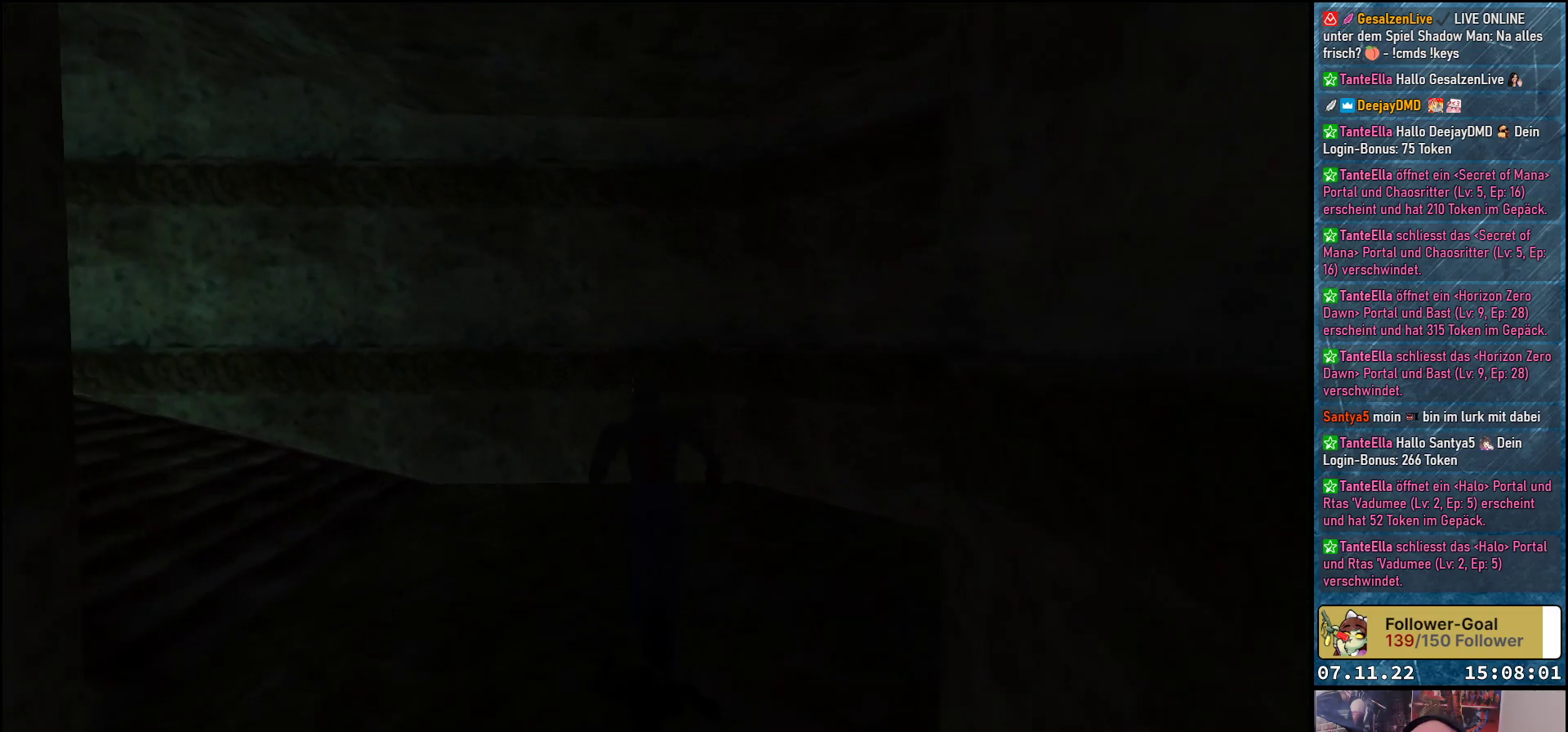
{"buttons": ["DPAD_UP", "DPAD_LEFT"], "left_stick": "center", "events": []}